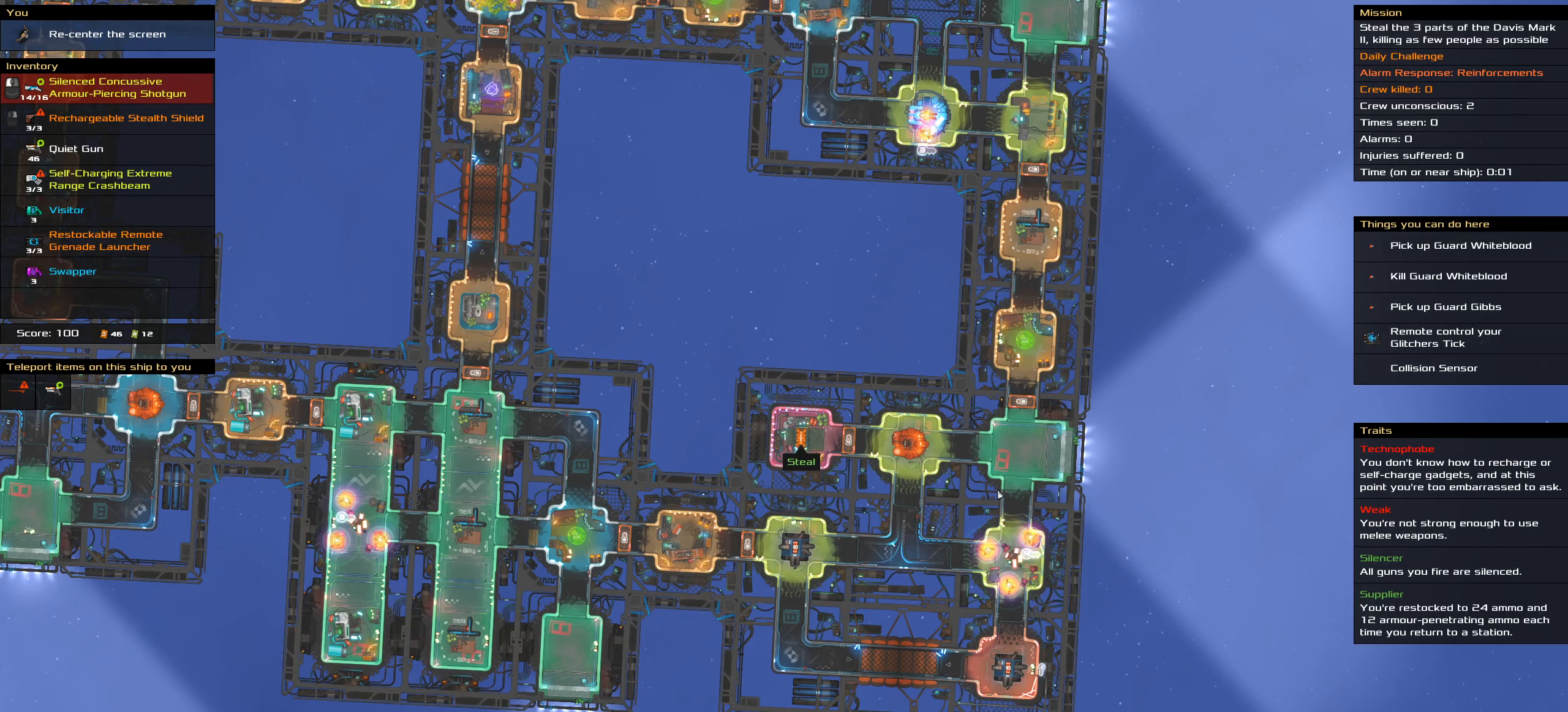
Gameplay with keyboard and mouse; each line is a JSON object with the keys and mouse buttons held at the frame after it. "events" lists presses ("down") and releases ("up") of ".", "/", "0", "1", "2", "3", "4", "5", "6", "7", "8", "9", "a", "alt_l", "alt_r", "b", "backslash", "backspace", "c", "caps_lock", "comma", "ctrl_l", "ctrl_r", "d", "down", "e", "equals", "f", "g", "h", "i", "j", "k", "l", "lbracket", "left", "m", "minus", "n", "o", "p", "q", "quote", "r", "rbracket", "return", "right", "s", "semicolon", "shift_l", "shift_r", "space", "super", "t", "tab", "tilde", "u", "up", "v", "w", "x", "y", "z", "mouse_left", "mouse_wheel" and "mouse_right" between this image and that frame as [ms after this image, input, new state], when the widget could be followed in between. "mouse_left", "mouse_wheel", "mouse_right" = the "left", "wheel", "right" buttons of the "mouse" list. No other keys are recorded. "wheel" means that the mouse wheel is clicked or scrolled. Not read: mouse_move.
{"keys": ["shift_l"], "mouse": []}
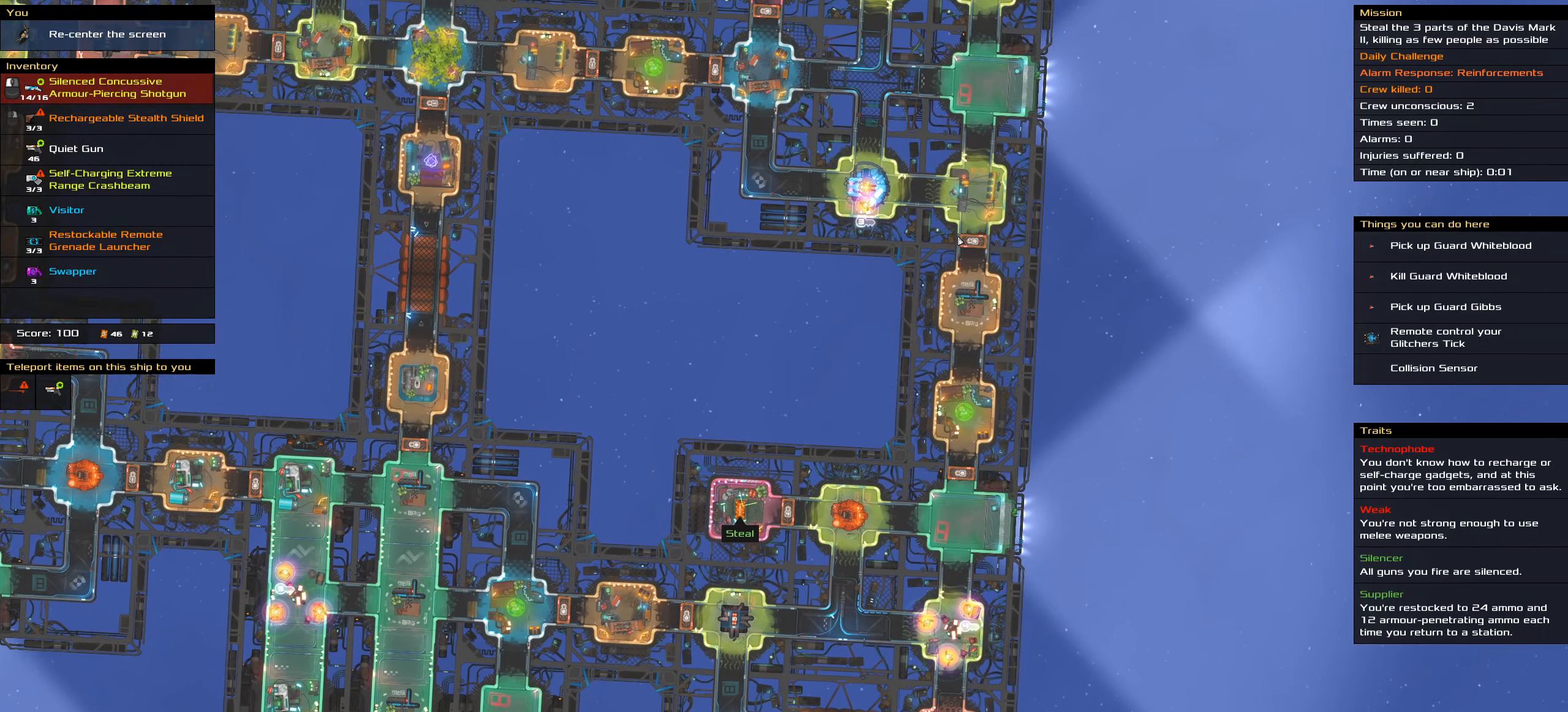
{"keys": ["shift_l"], "mouse": [], "events": []}
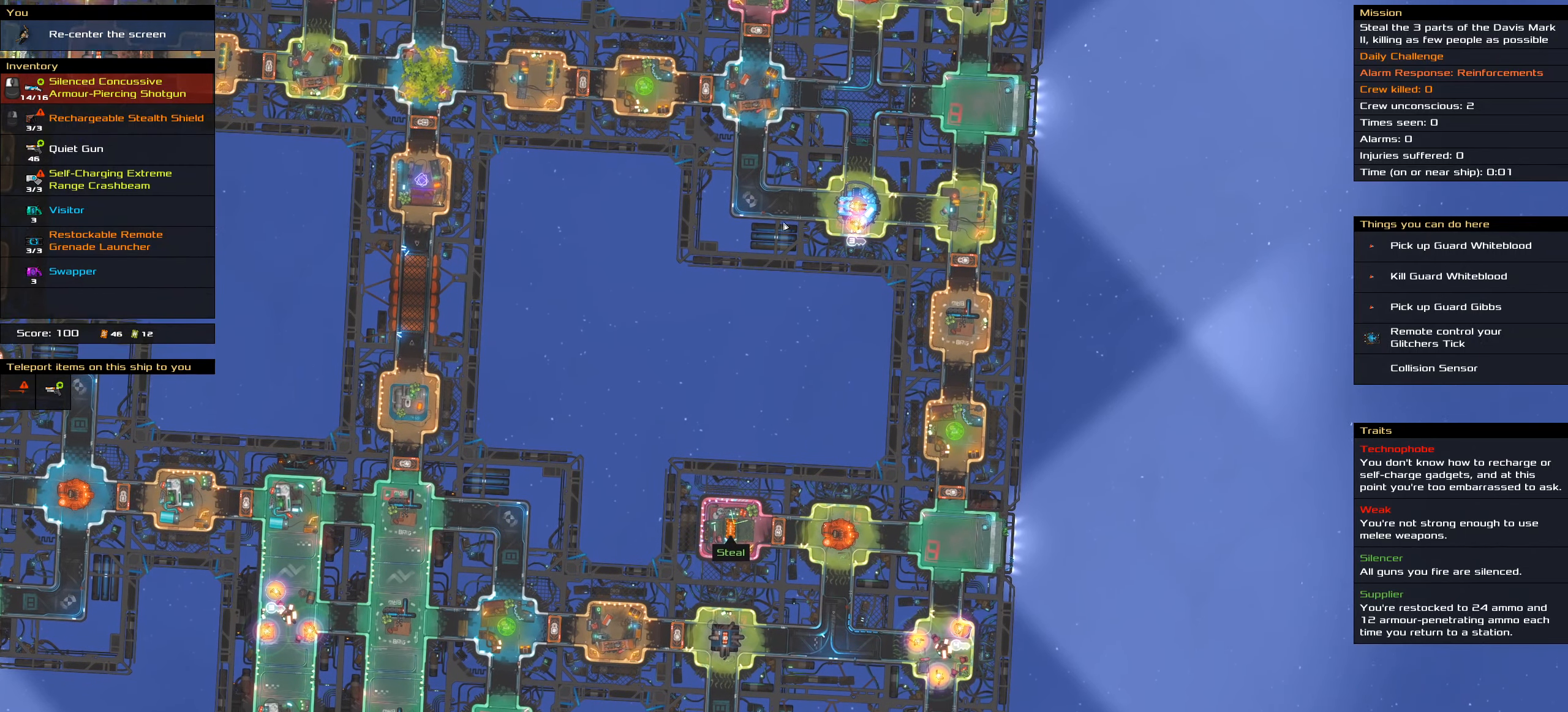
{"keys": ["shift_l"], "mouse": [], "events": []}
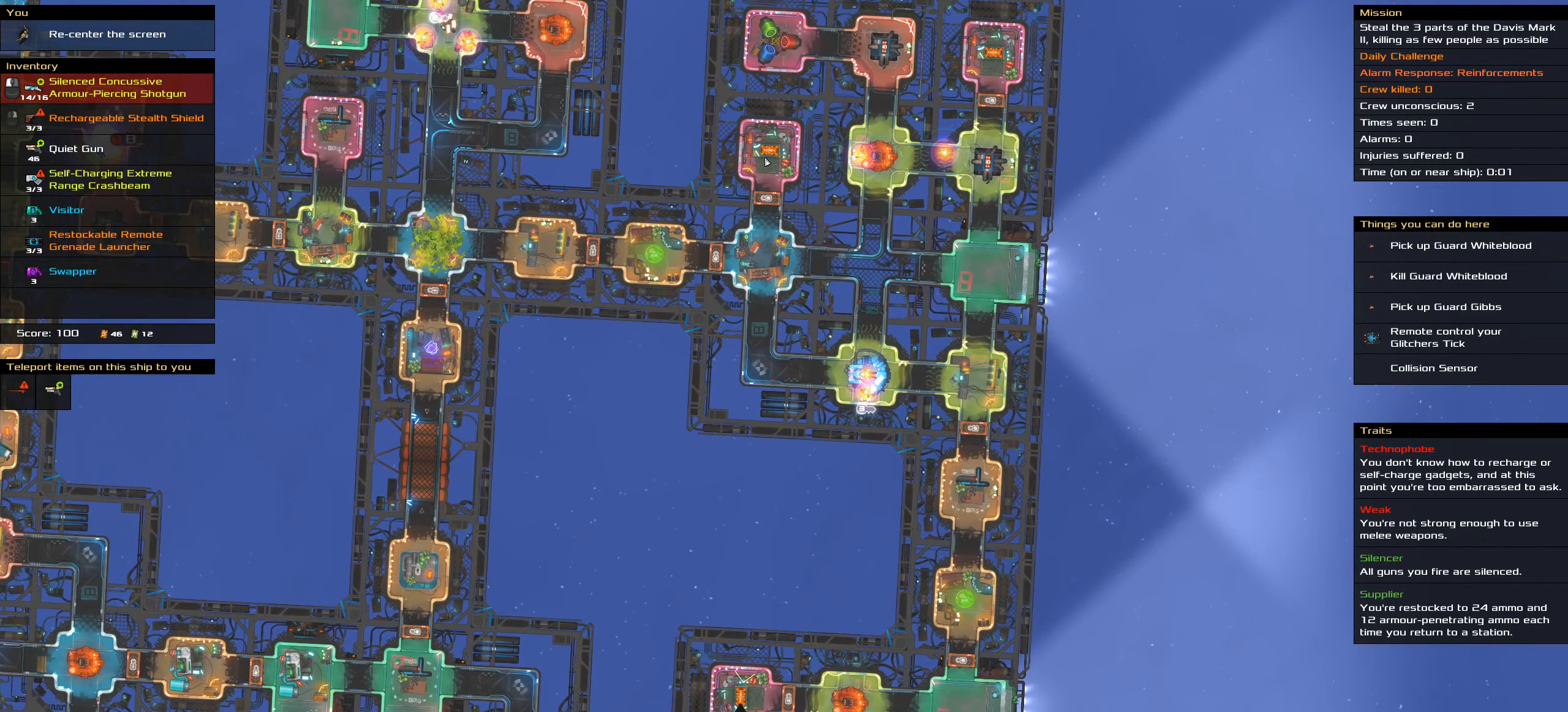
{"keys": [], "mouse": [], "events": [[17, "shift_l", "up"]]}
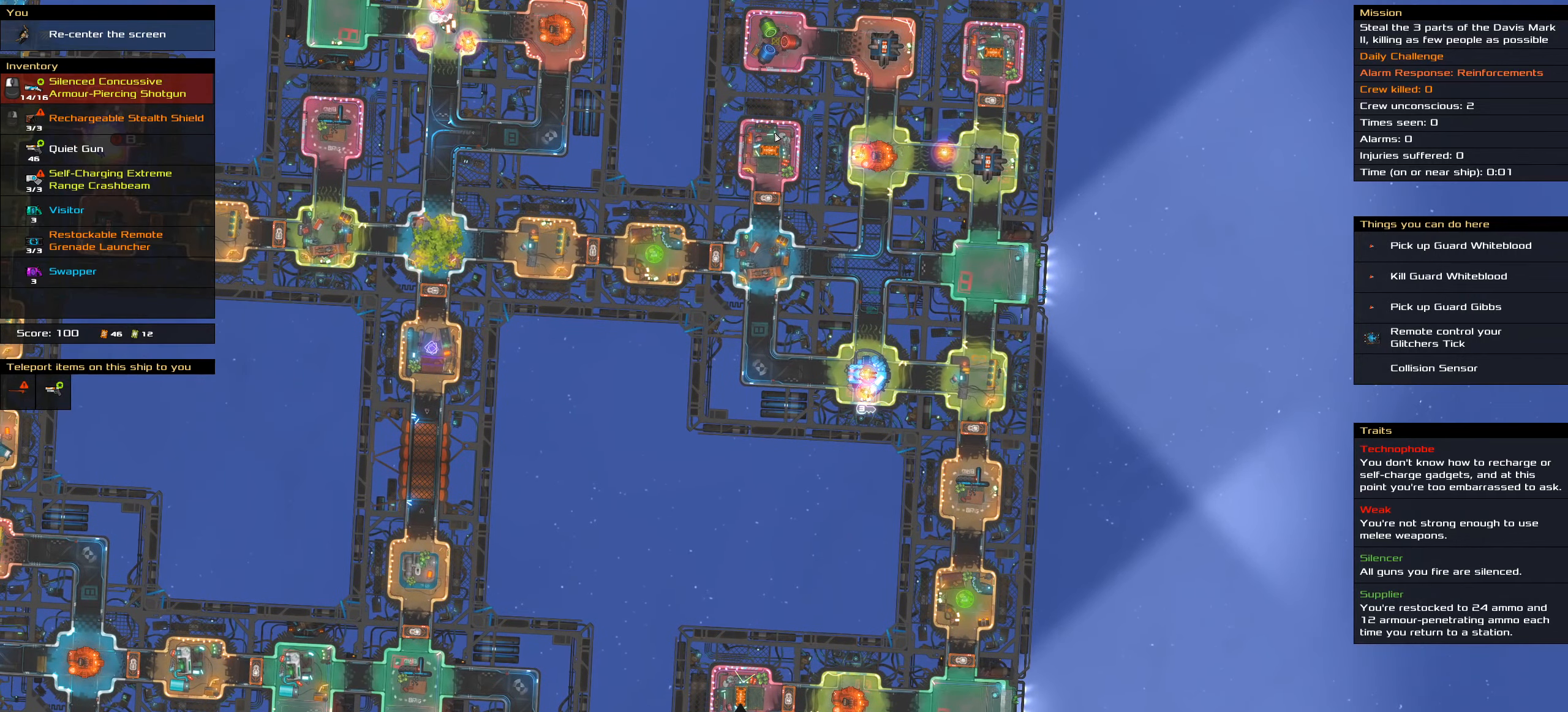
{"keys": [], "mouse": [], "events": []}
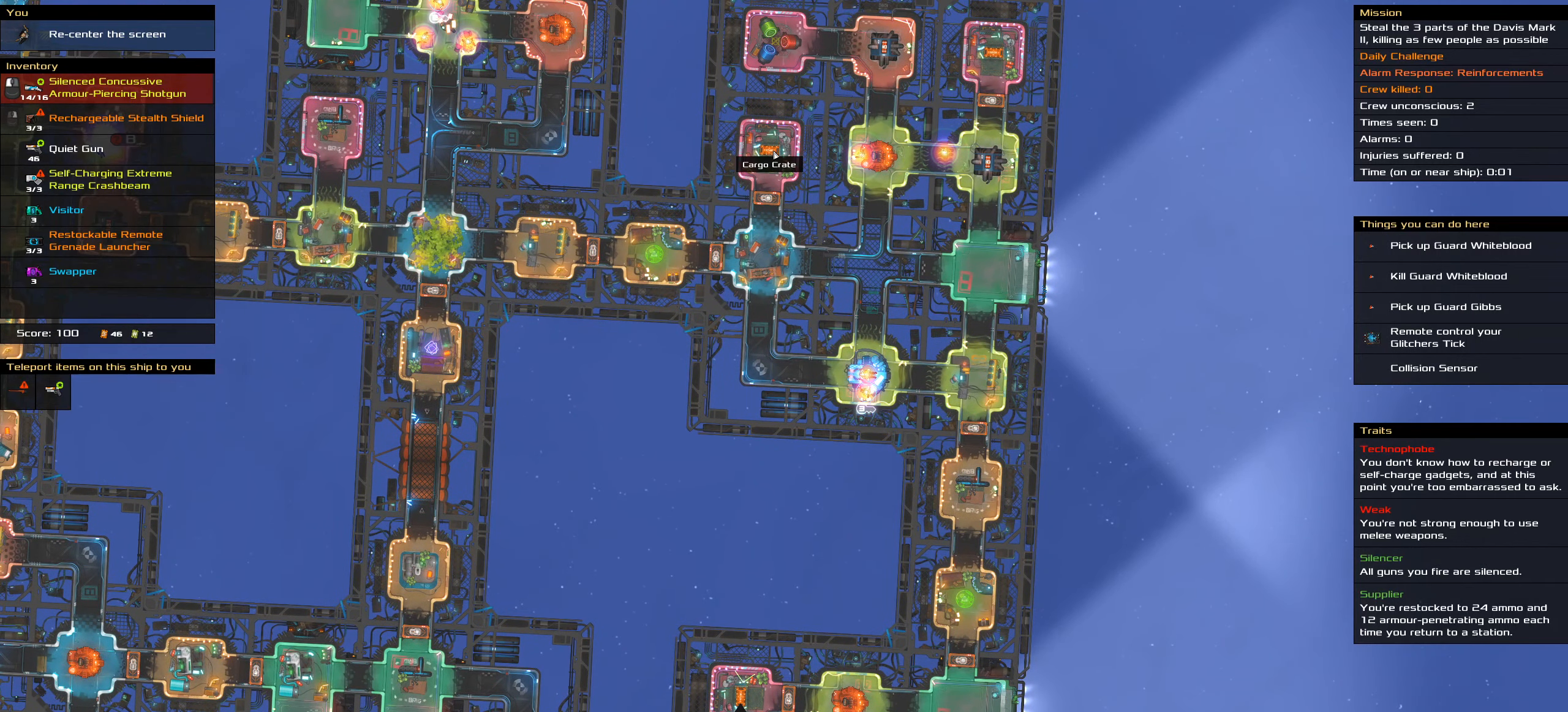
{"keys": [], "mouse": [], "events": []}
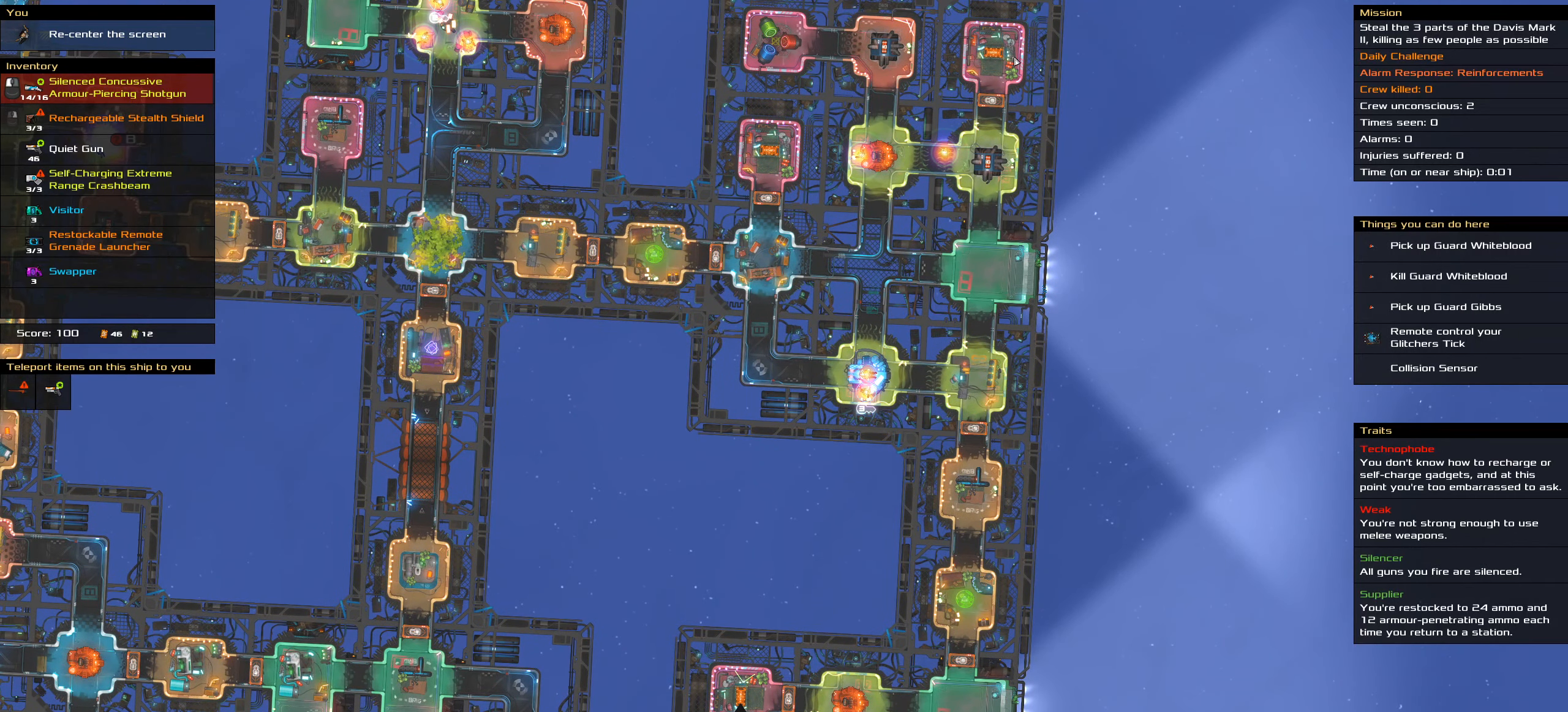
{"keys": [], "mouse": [], "events": [[200, "shift_l", "down"], [483, "shift_l", "up"]]}
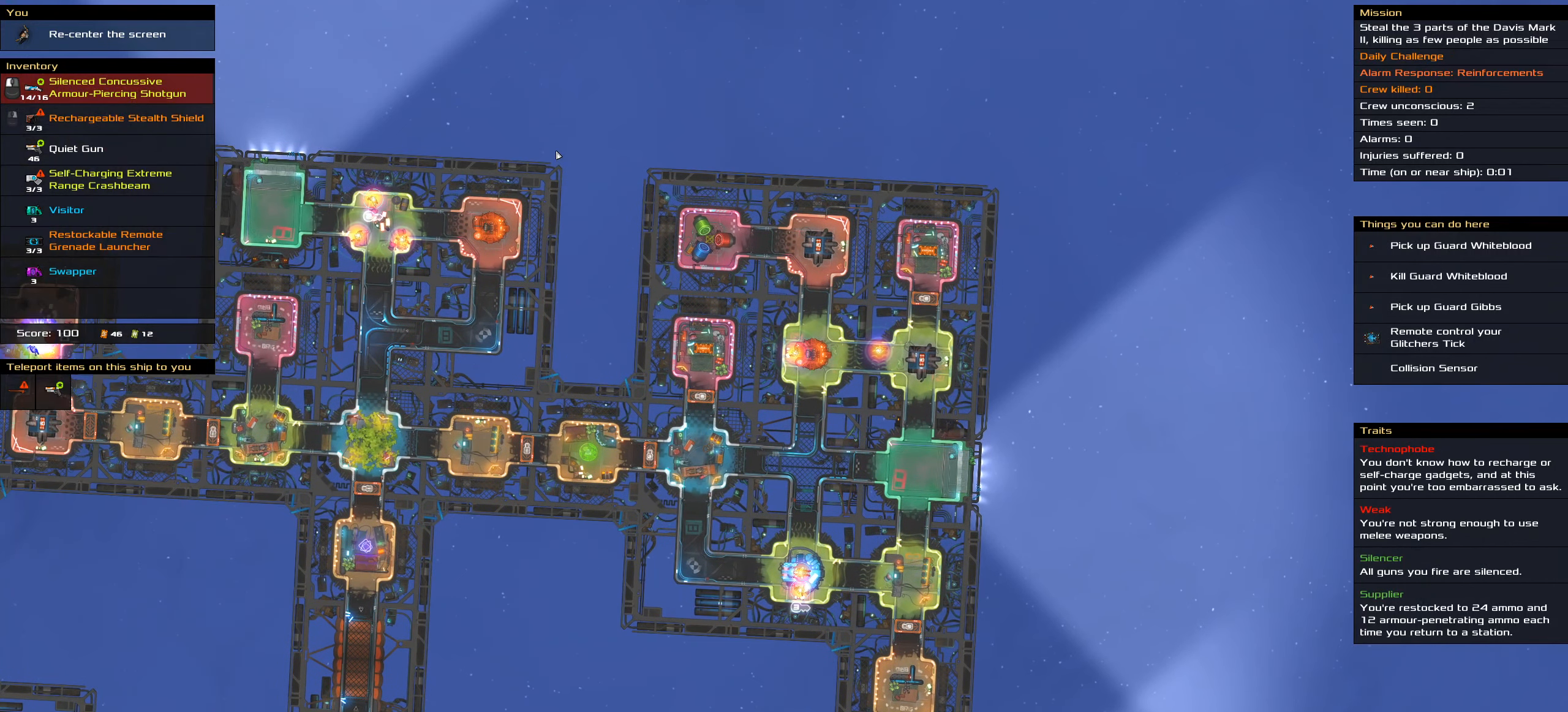
{"keys": ["shift_l"], "mouse": [], "events": [[350, "shift_l", "down"]]}
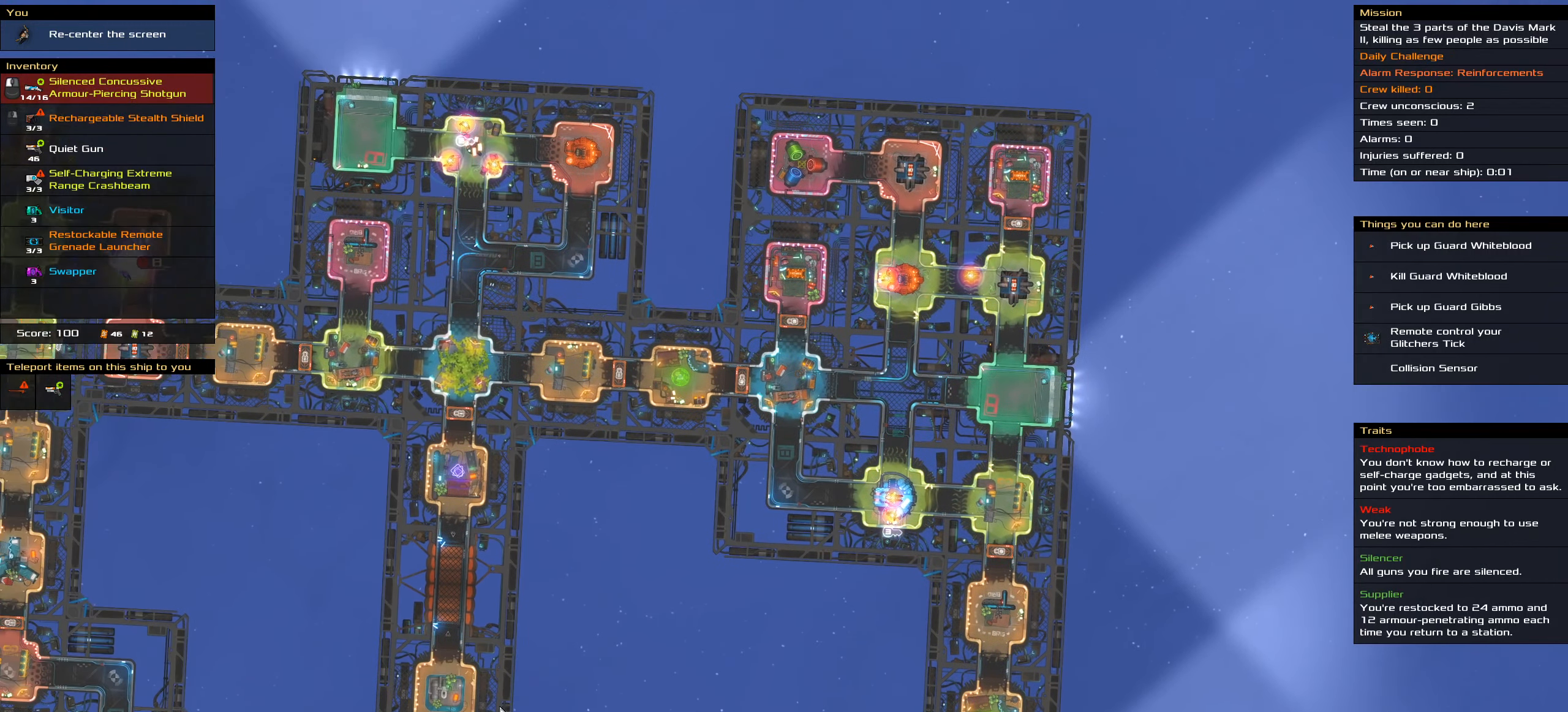
{"keys": [], "mouse": [], "events": [[183, "shift_l", "up"]]}